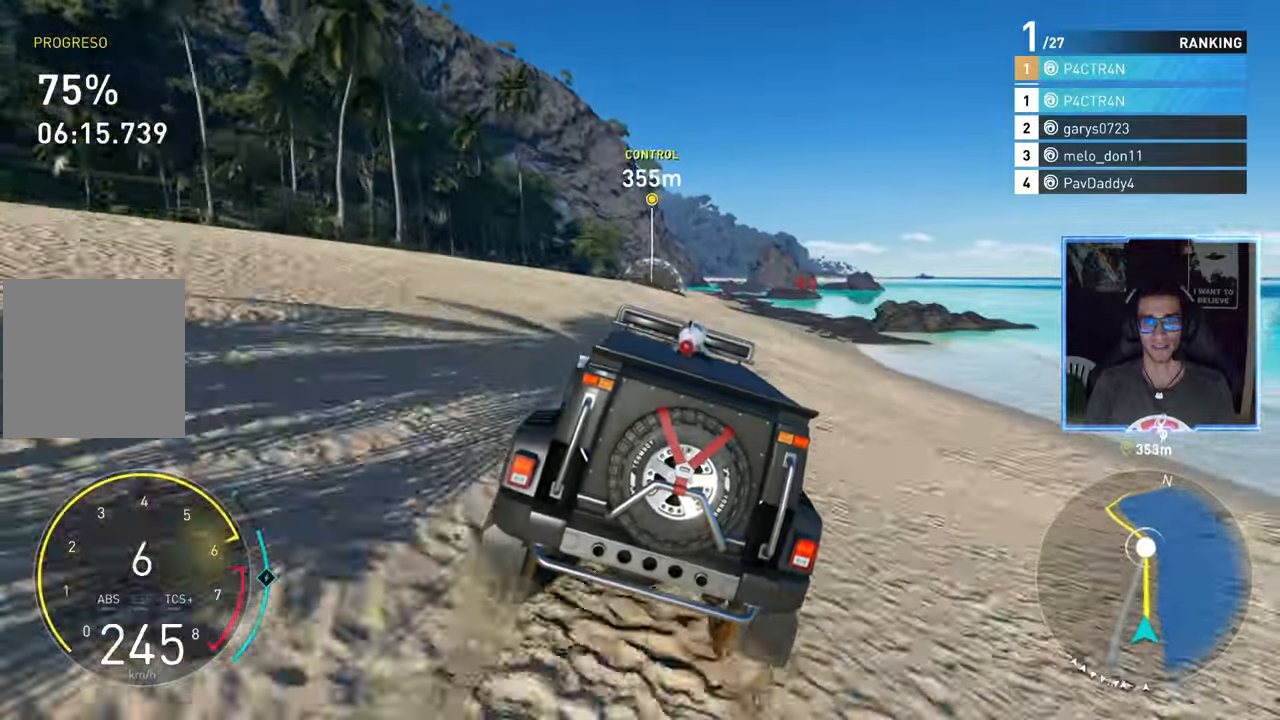
Gameplay with a controller (Xbox layout); each line is a JSON object with the inputs held at the frame after it. "events" lists button and stick changes between this image and that frame as [ms after this image, input, new state], when the widget could be followed in between. Not read: L2.
{"buttons": ["R2"], "left_stick": "center", "right_stick": "center", "events": []}
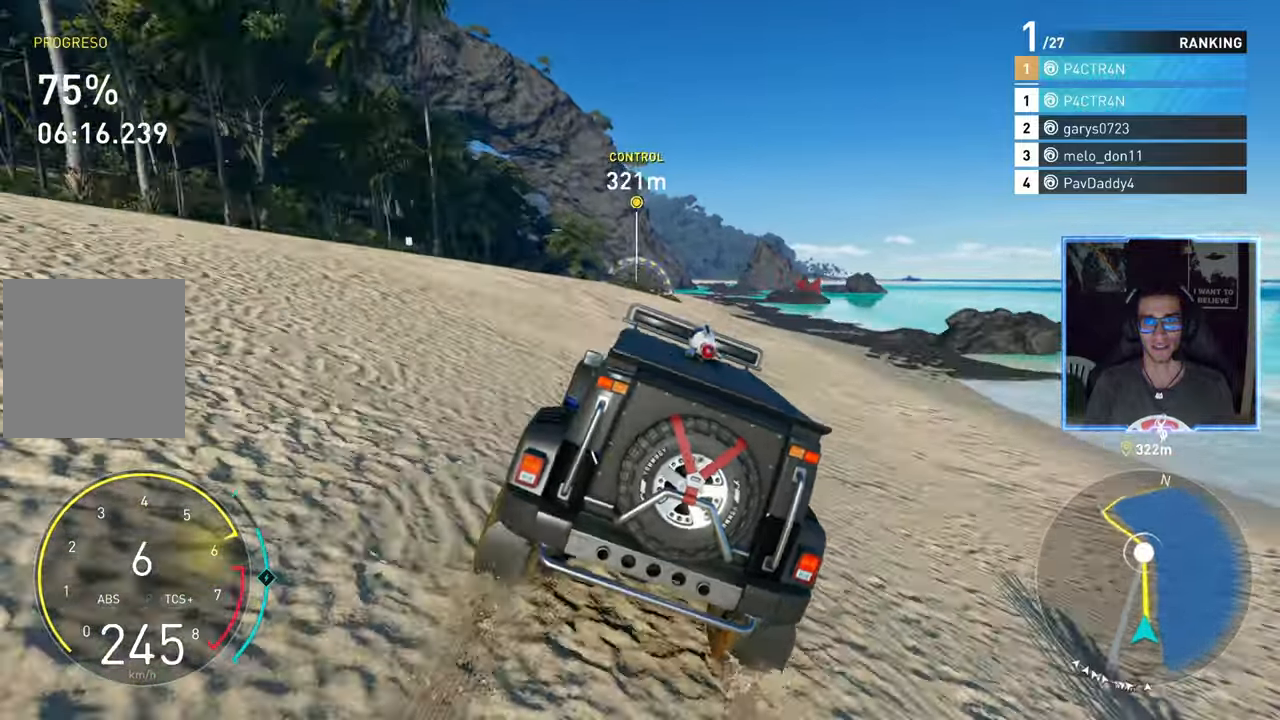
{"buttons": ["R2"], "left_stick": "center", "right_stick": "center", "events": []}
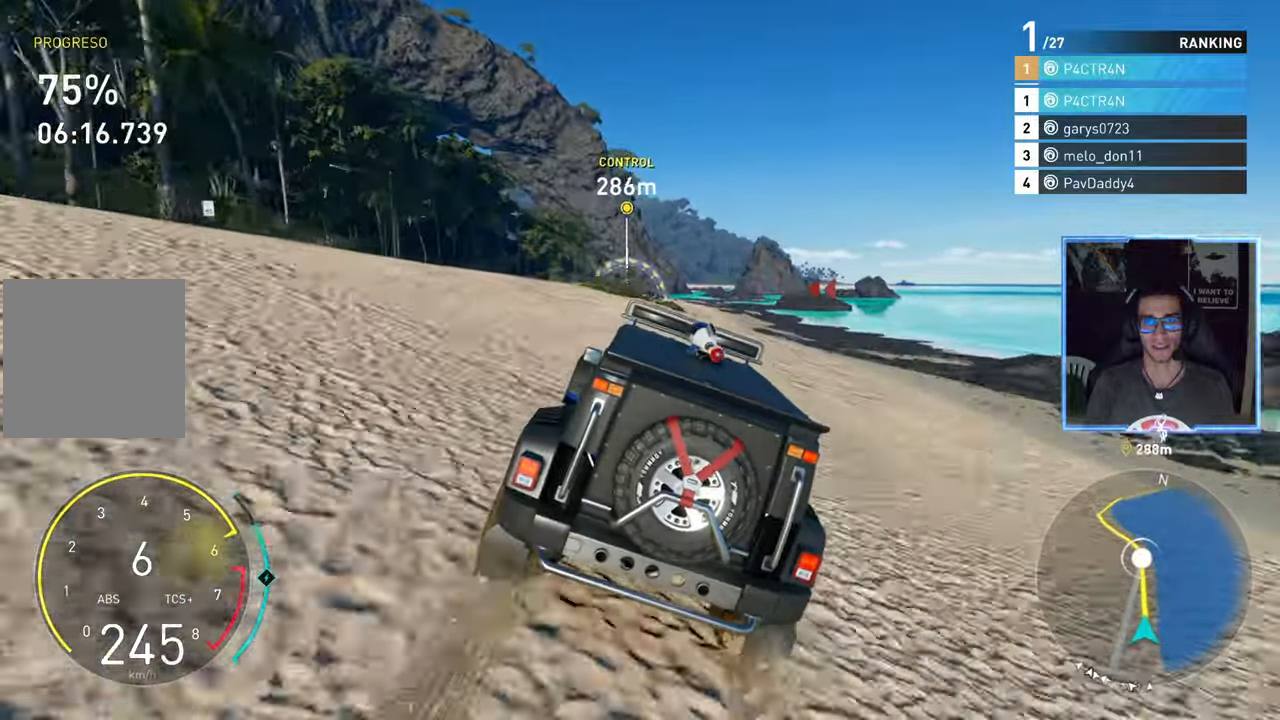
{"buttons": ["R2"], "left_stick": "center", "right_stick": "center", "events": [[33, "left_stick", "left"], [117, "left_stick", "center"], [267, "left_stick", "right"], [383, "left_stick", "center"]]}
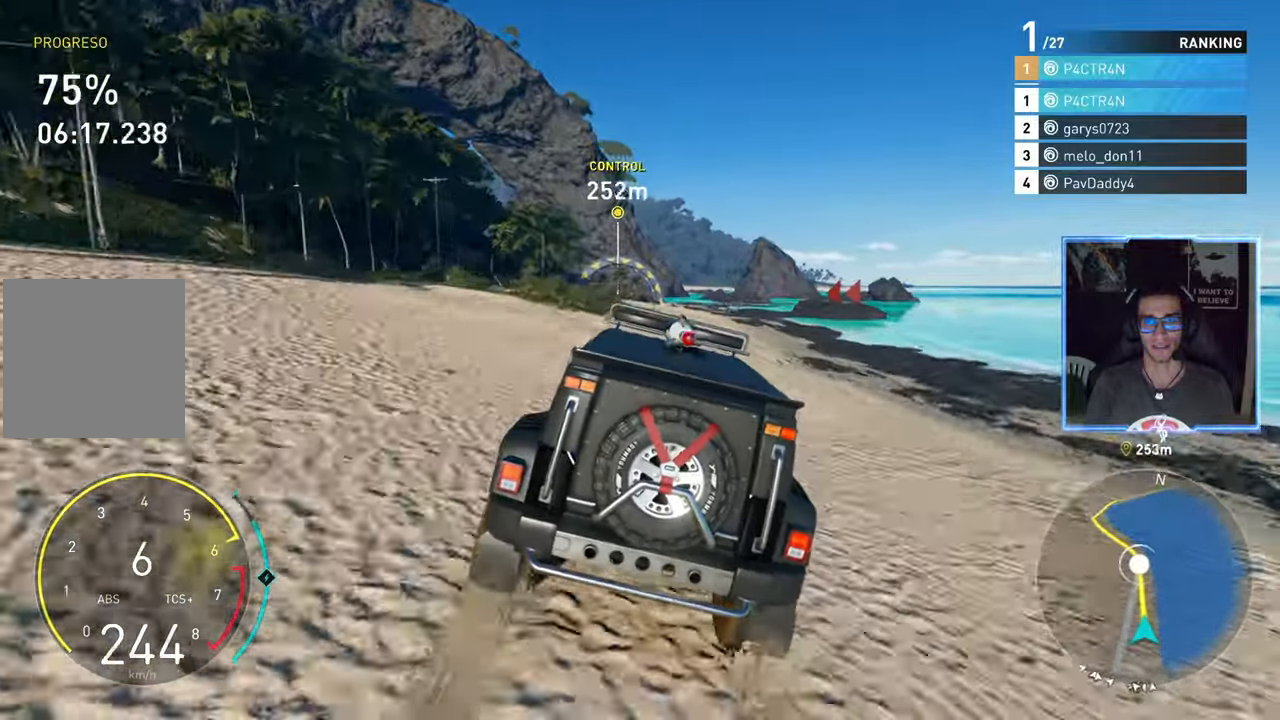
{"buttons": ["R2"], "left_stick": "center", "right_stick": "center", "events": [[133, "left_stick", "left"], [300, "left_stick", "center"]]}
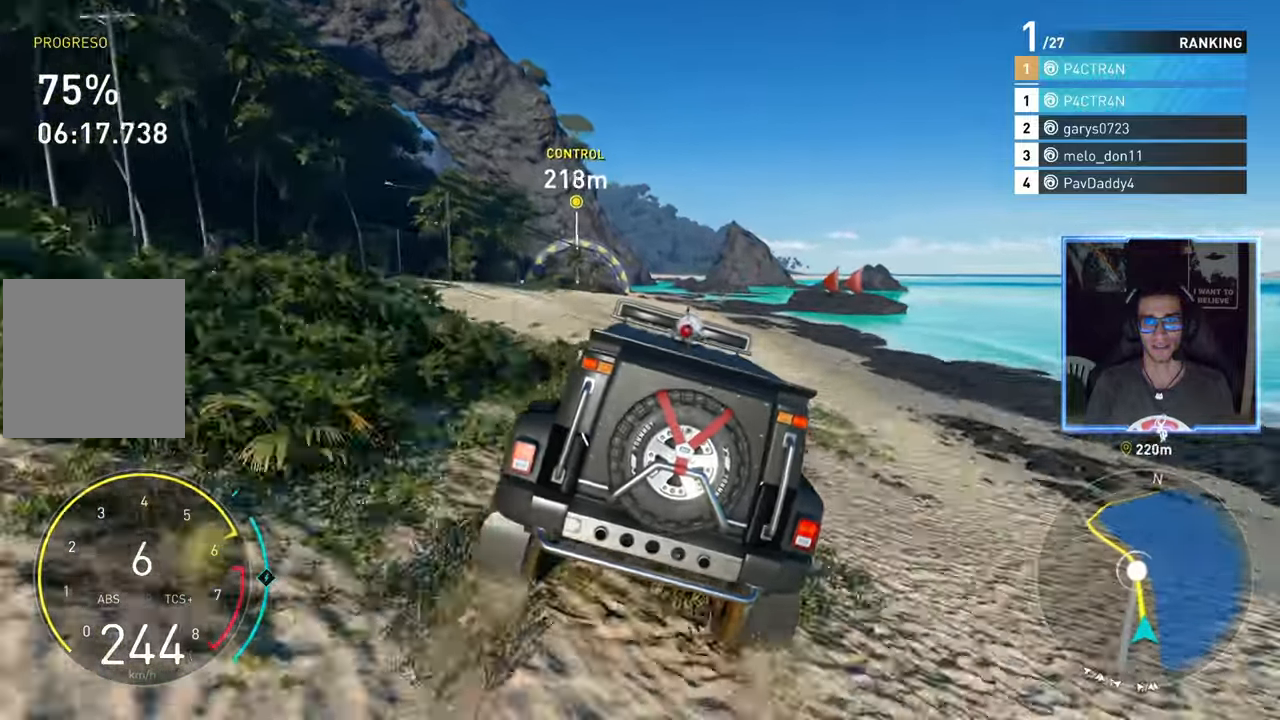
{"buttons": ["R2"], "left_stick": "center", "right_stick": "center", "events": [[17, "left_stick", "left"], [167, "left_stick", "center"]]}
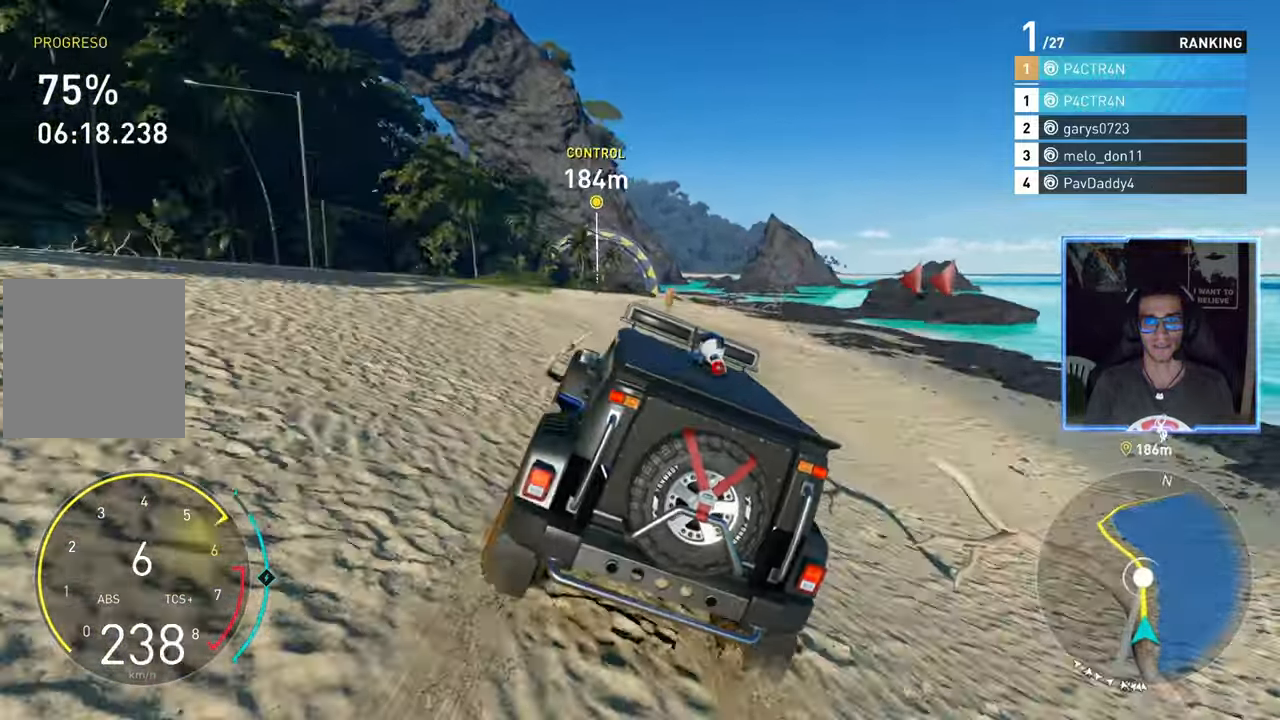
{"buttons": ["R2"], "left_stick": "center", "right_stick": "center", "events": [[317, "left_stick", "right"], [417, "left_stick", "center"]]}
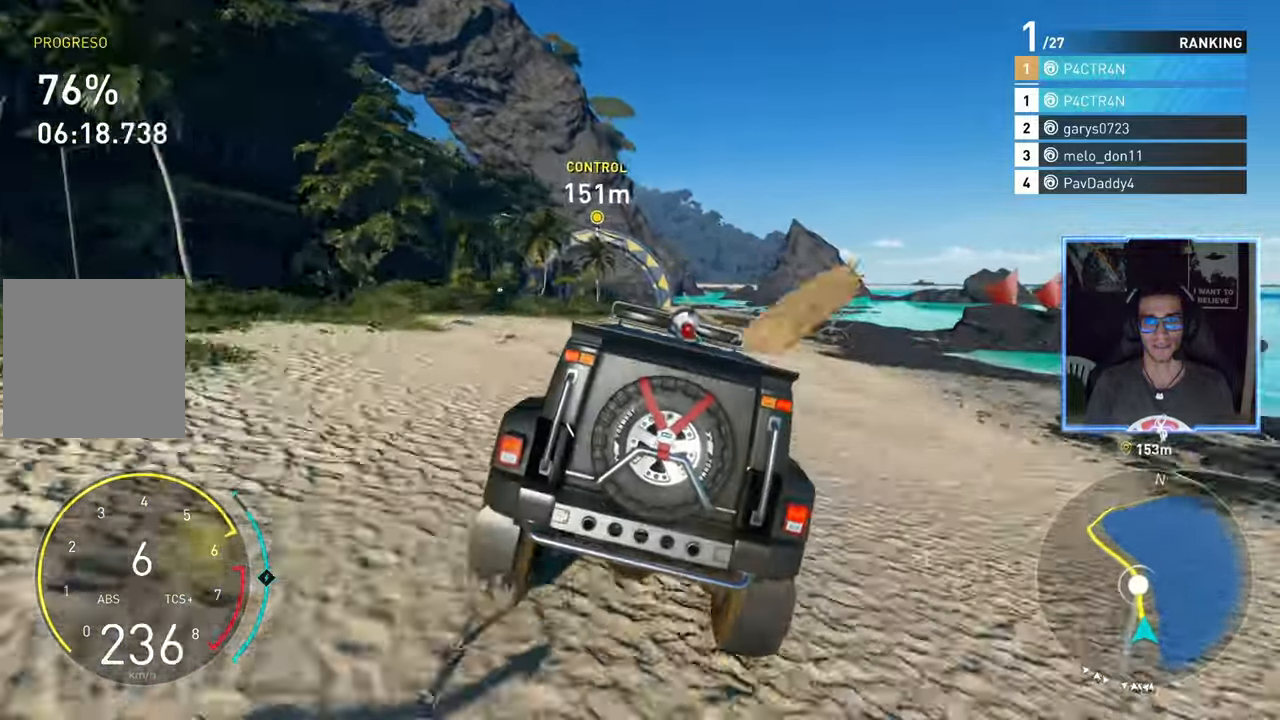
{"buttons": ["R2"], "left_stick": "left", "right_stick": "center", "events": [[400, "left_stick", "left"]]}
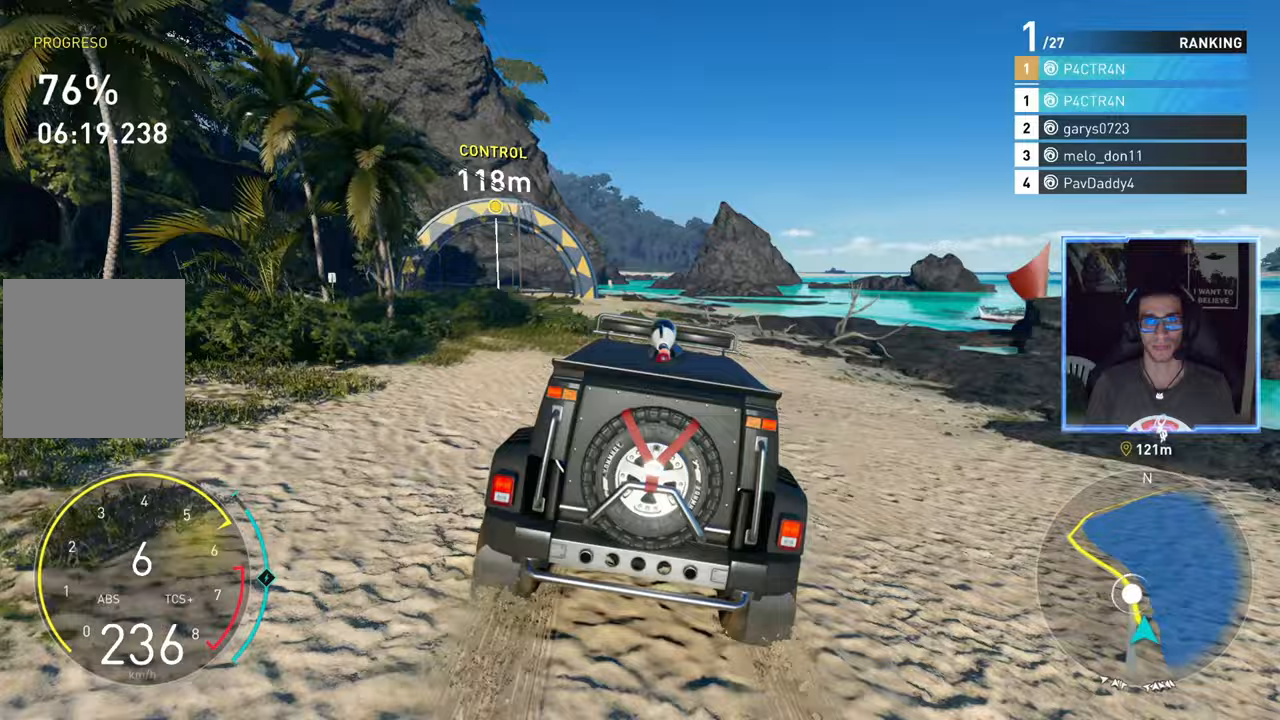
{"buttons": ["R2"], "left_stick": "center", "right_stick": "center", "events": [[83, "left_stick", "center"], [250, "left_stick", "left"], [383, "left_stick", "center"]]}
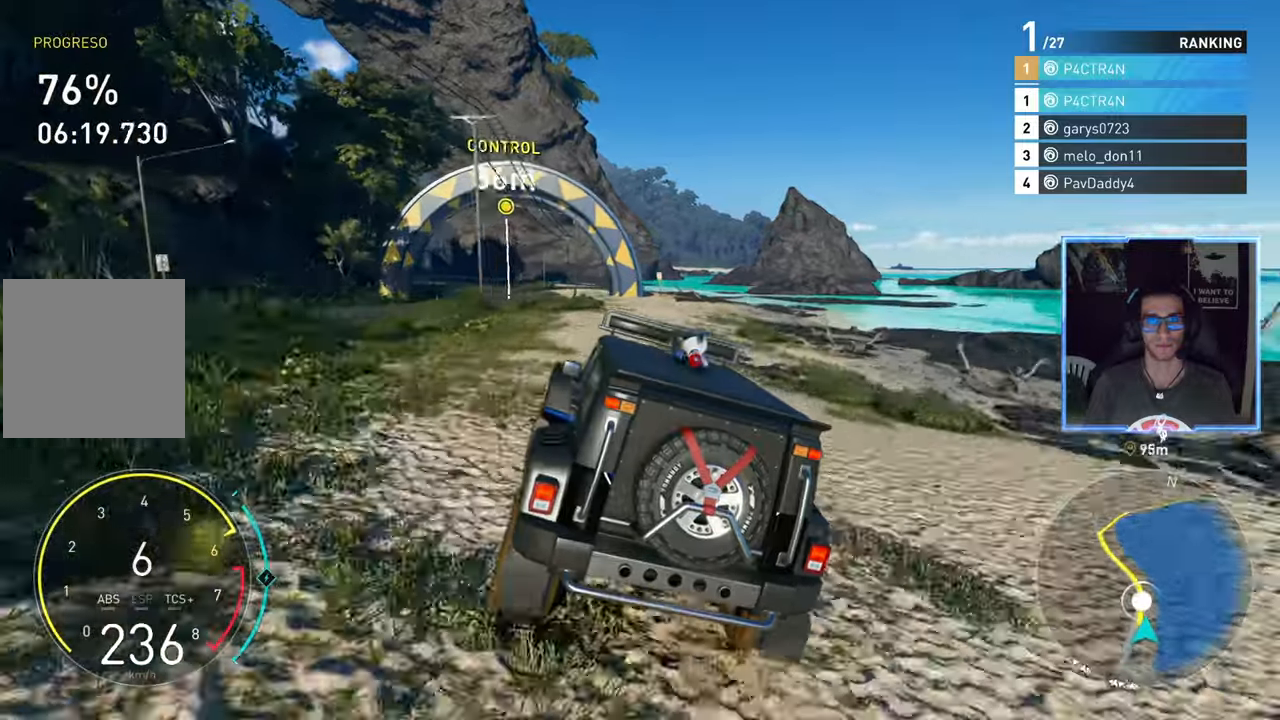
{"buttons": ["R2"], "left_stick": "left", "right_stick": "center", "events": [[33, "left_stick", "left"], [150, "left_stick", "center"], [383, "left_stick", "left"]]}
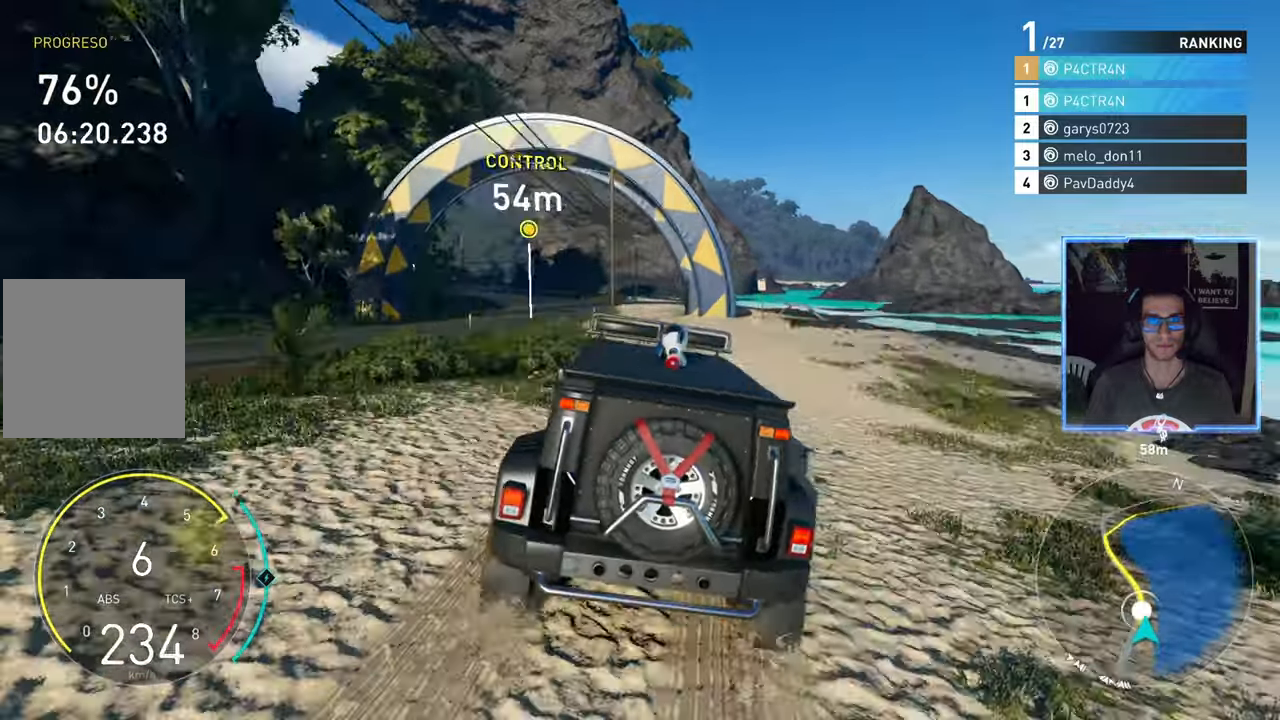
{"buttons": ["R2"], "left_stick": "left", "right_stick": "center", "events": []}
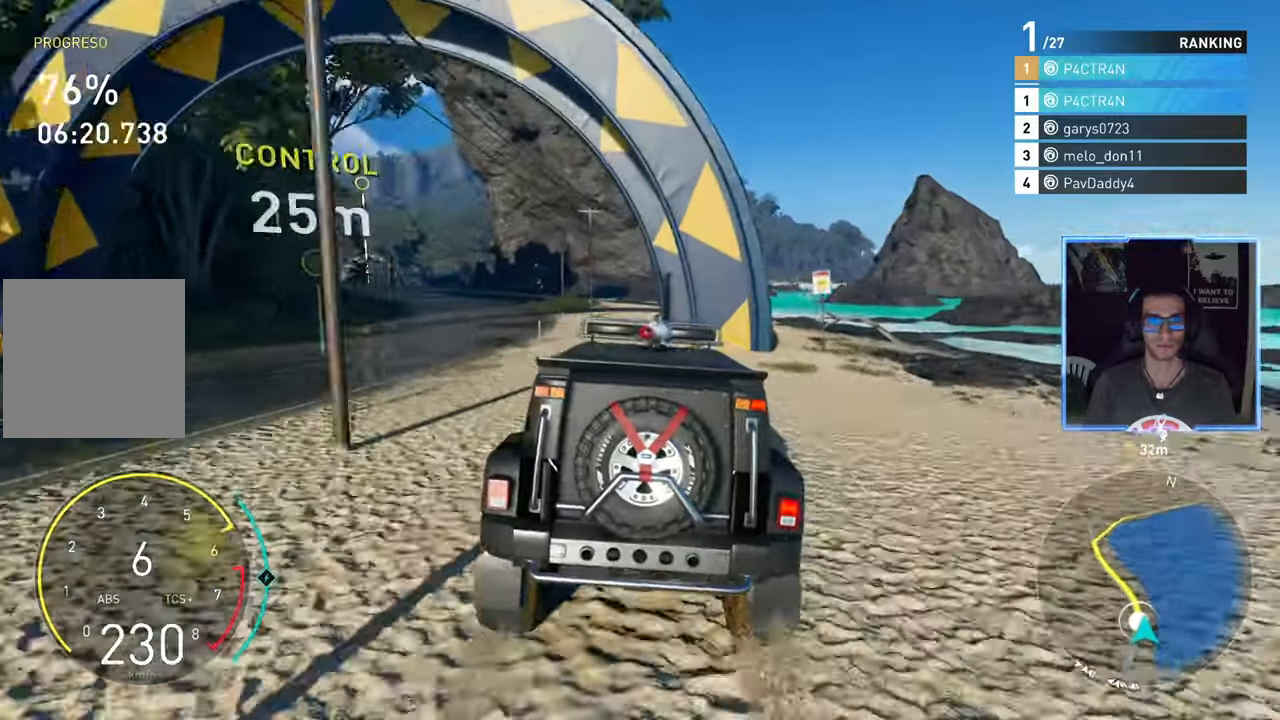
{"buttons": ["R2"], "left_stick": "left", "right_stick": "center", "events": [[100, "left_stick", "center"], [267, "left_stick", "left"]]}
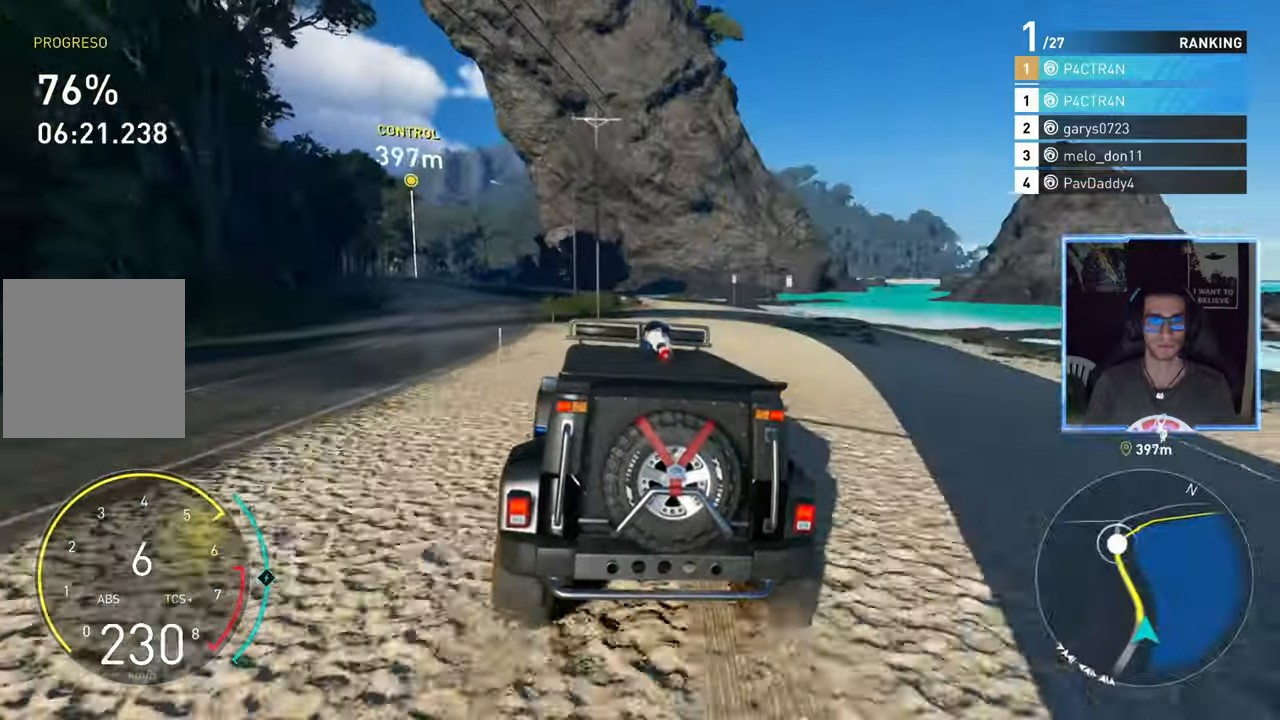
{"buttons": ["R2"], "left_stick": "left", "right_stick": "center", "events": []}
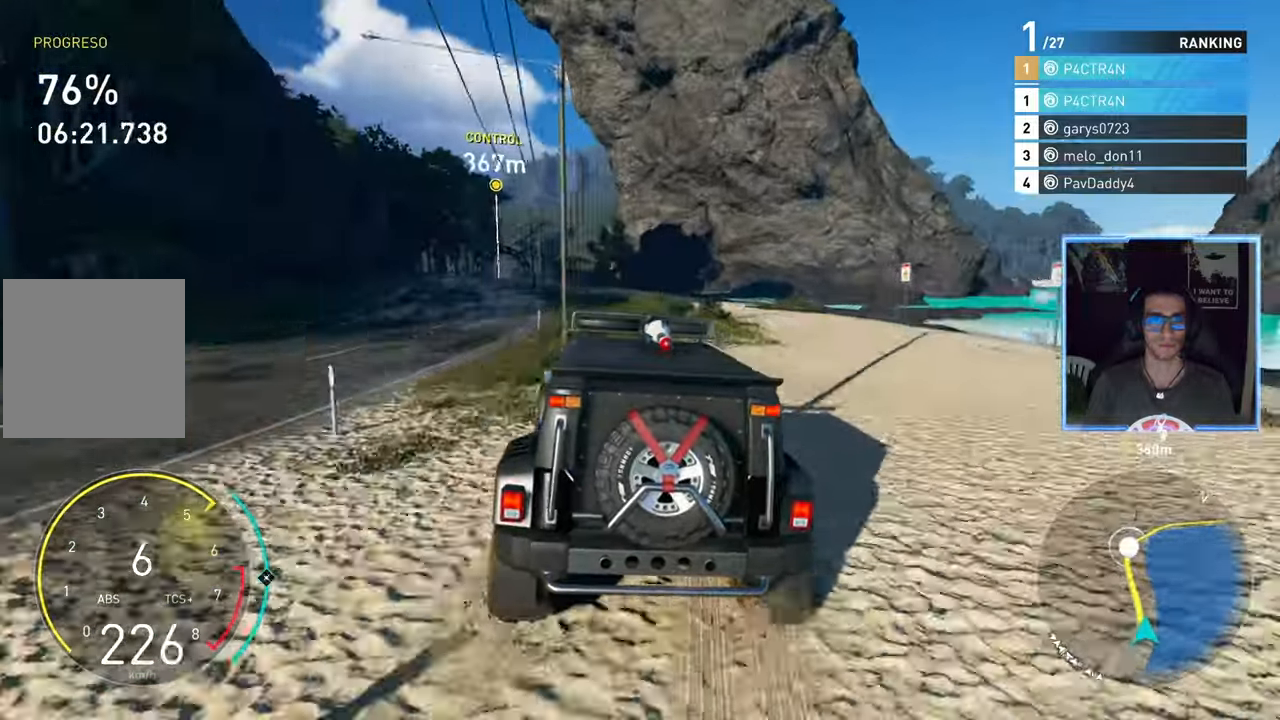
{"buttons": ["R2"], "left_stick": "left", "right_stick": "center", "events": [[167, "left_stick", "center"], [450, "left_stick", "left"]]}
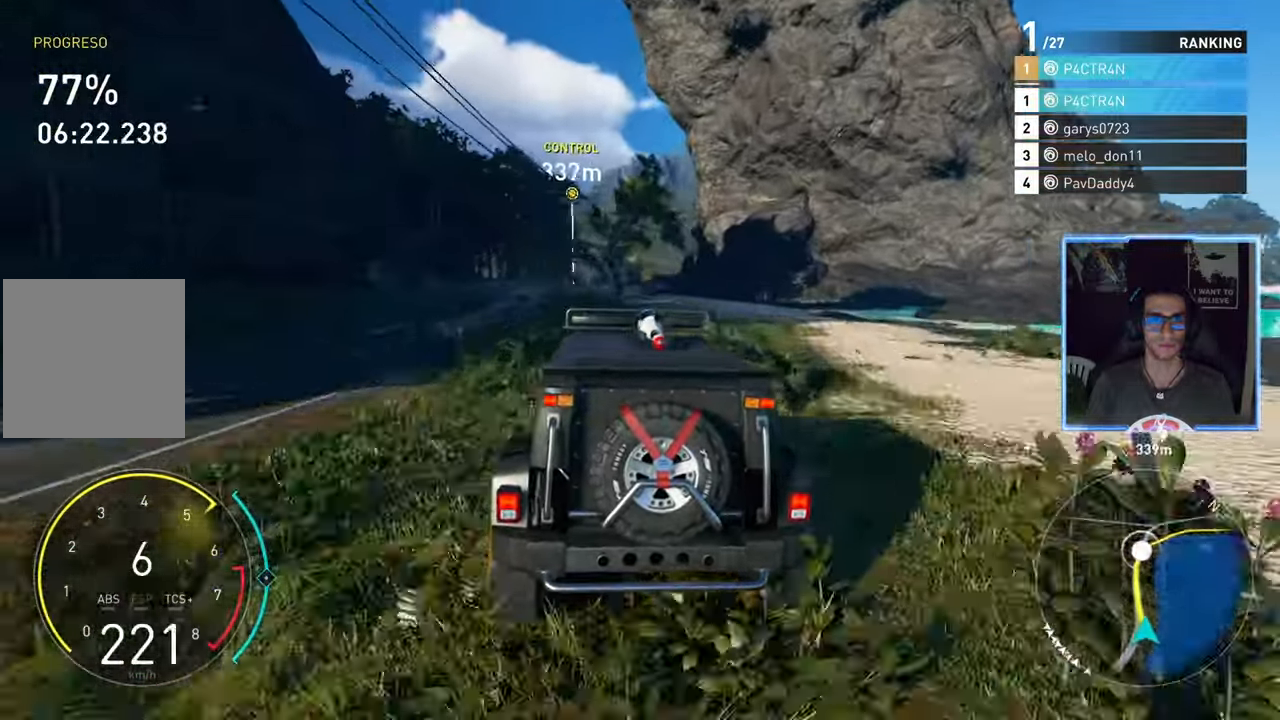
{"buttons": ["A", "R2"], "left_stick": "left", "right_stick": "center", "events": [[283, "left_stick", "center"], [400, "left_stick", "left"], [450, "A", "down"]]}
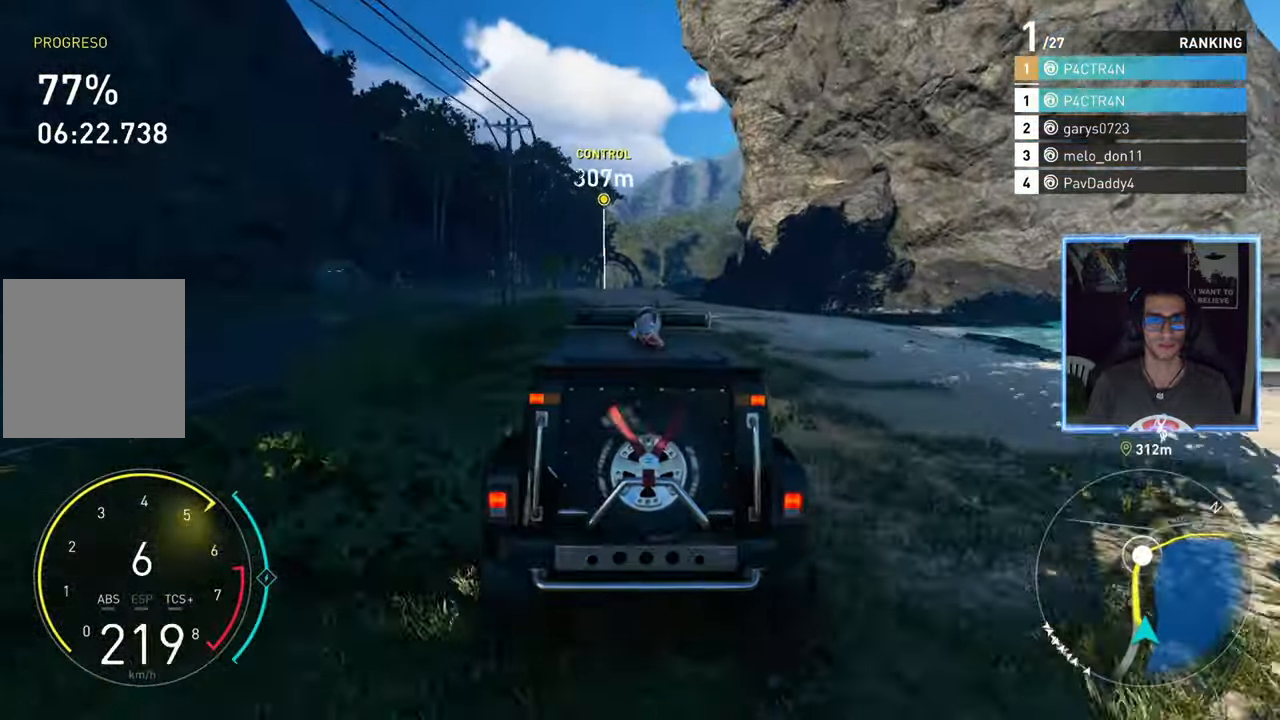
{"buttons": ["R2"], "left_stick": "down-left", "right_stick": "center", "events": [[133, "left_stick", "center"], [317, "left_stick", "down-left"], [467, "A", "up"]]}
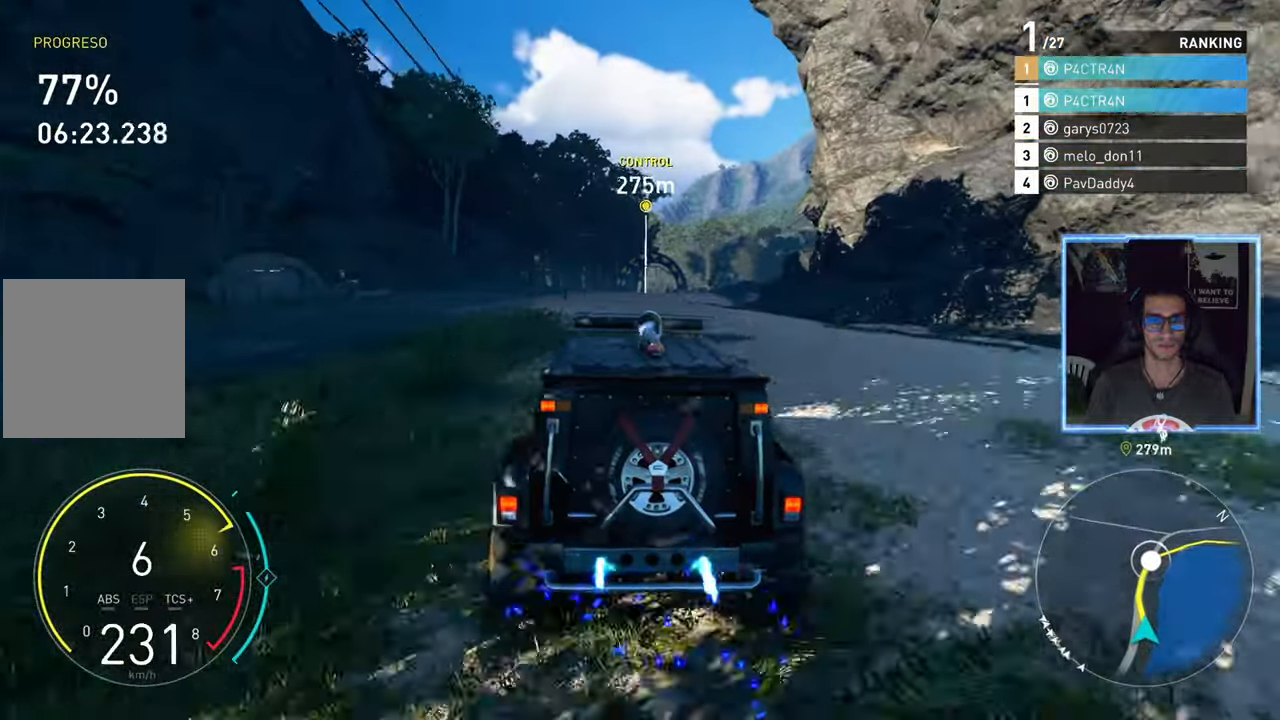
{"buttons": ["R2"], "left_stick": "center", "right_stick": "center", "events": [[67, "left_stick", "center"], [233, "left_stick", "left"], [417, "left_stick", "center"]]}
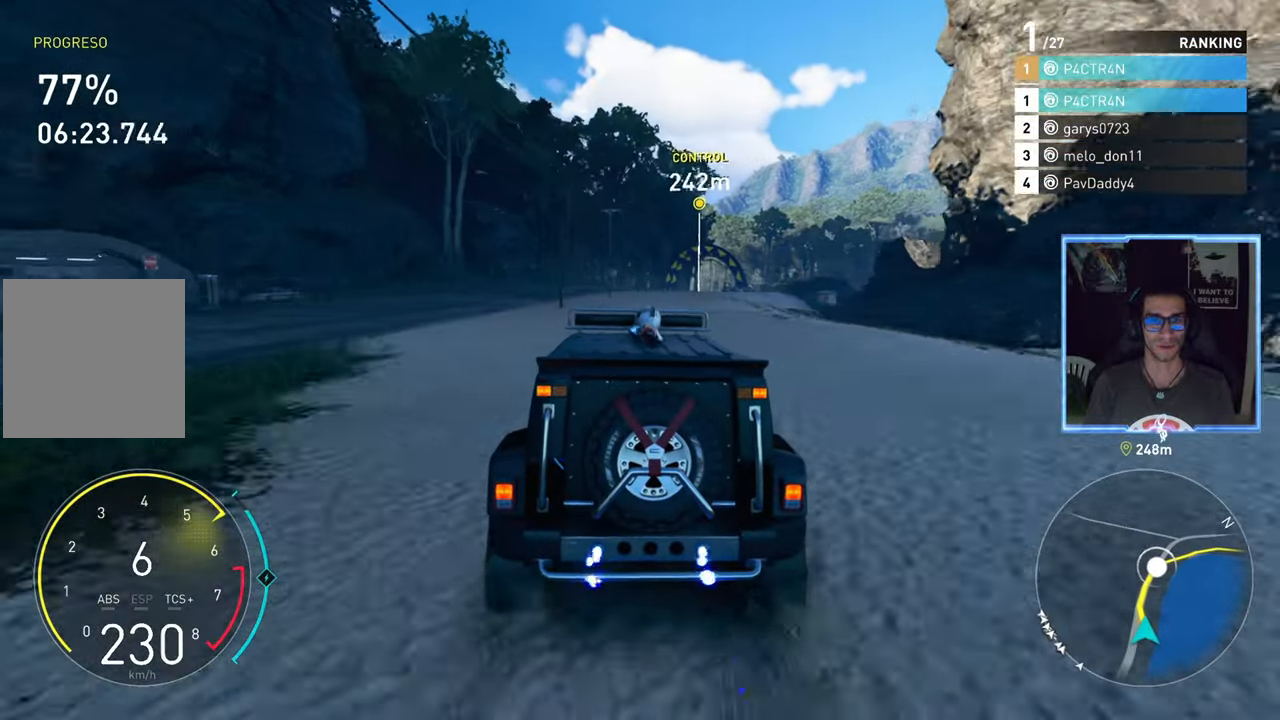
{"buttons": ["R2"], "left_stick": "center", "right_stick": "center", "events": [[300, "left_stick", "left"], [433, "left_stick", "center"]]}
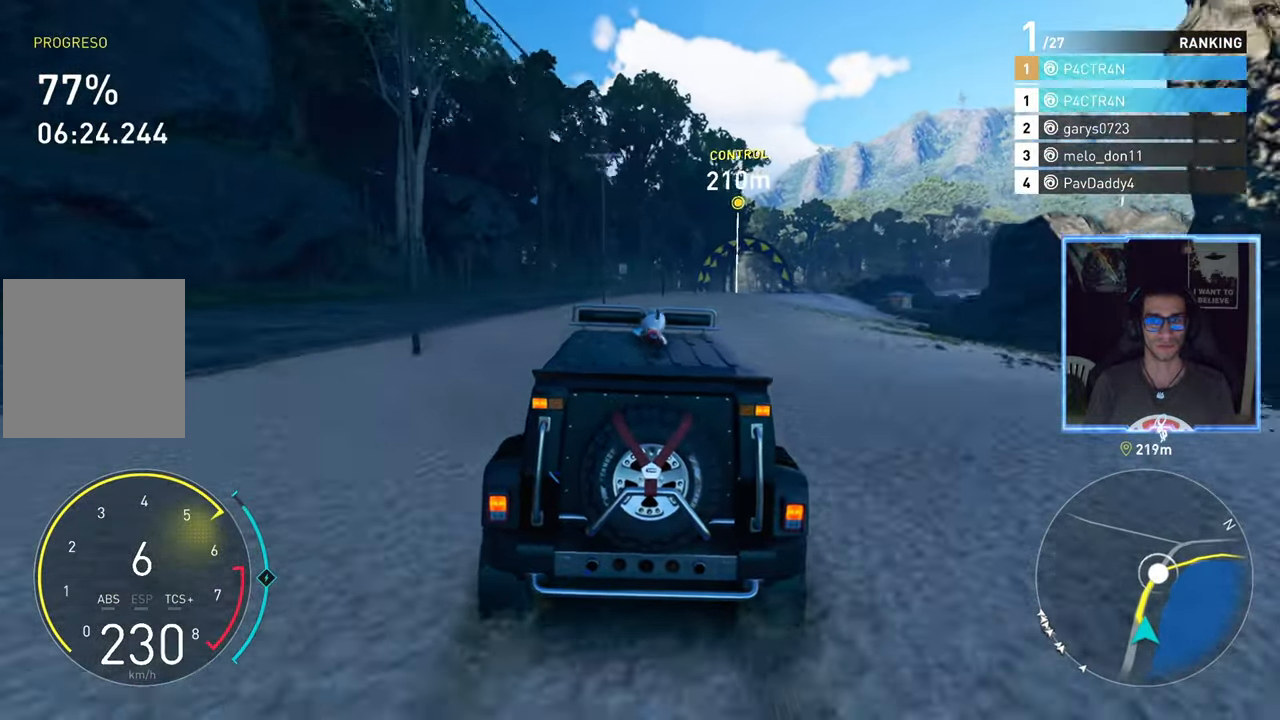
{"buttons": ["R2"], "left_stick": "center", "right_stick": "center", "events": [[333, "left_stick", "right"], [483, "left_stick", "center"]]}
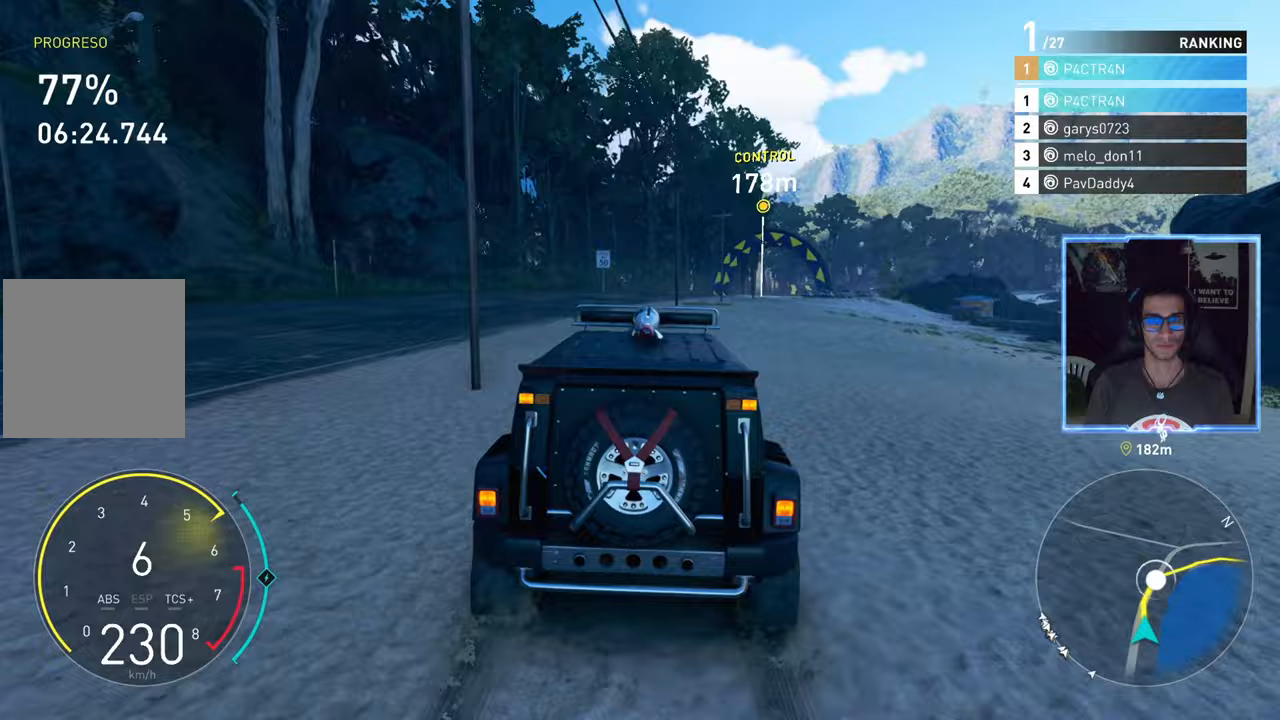
{"buttons": ["R2"], "left_stick": "center", "right_stick": "center", "events": []}
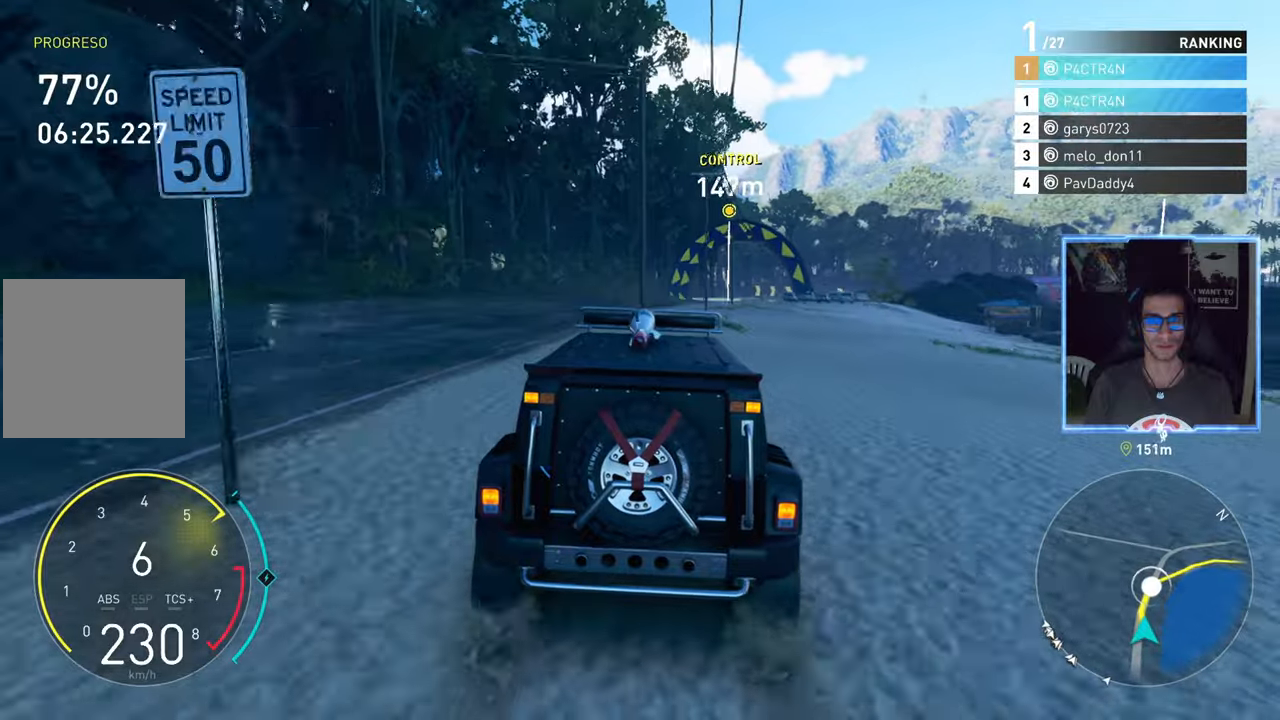
{"buttons": ["R2"], "left_stick": "center", "right_stick": "center", "events": [[250, "left_stick", "right"], [467, "left_stick", "center"]]}
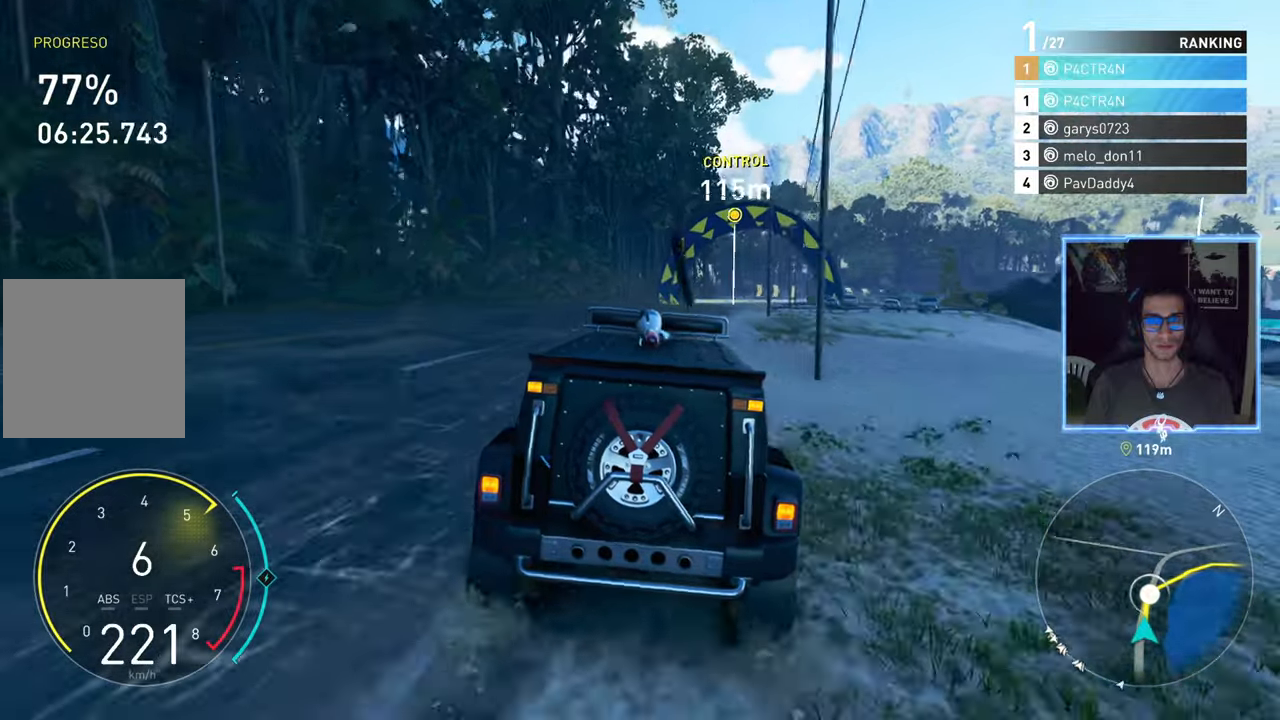
{"buttons": ["R2"], "left_stick": "up-right", "right_stick": "center", "events": [[100, "left_stick", "up-right"], [233, "left_stick", "center"], [383, "left_stick", "up-right"]]}
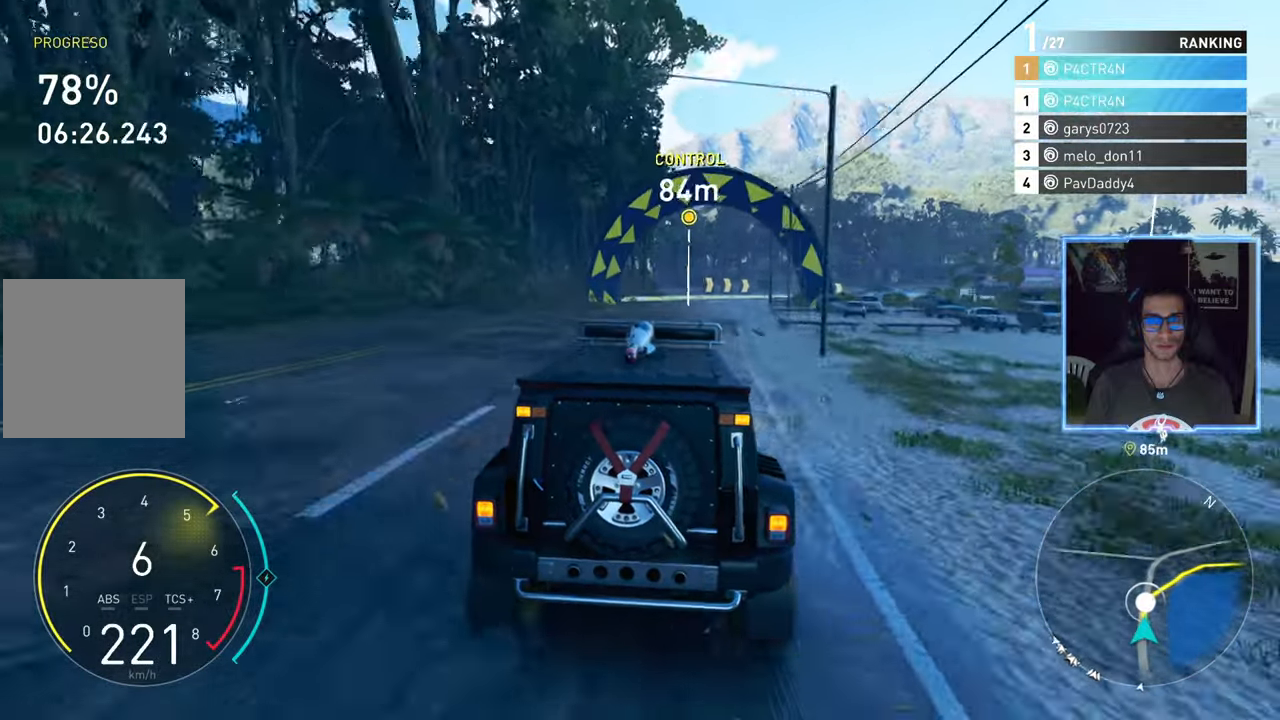
{"buttons": ["R2"], "left_stick": "up-right", "right_stick": "center", "events": [[150, "left_stick", "center"], [367, "left_stick", "up-right"]]}
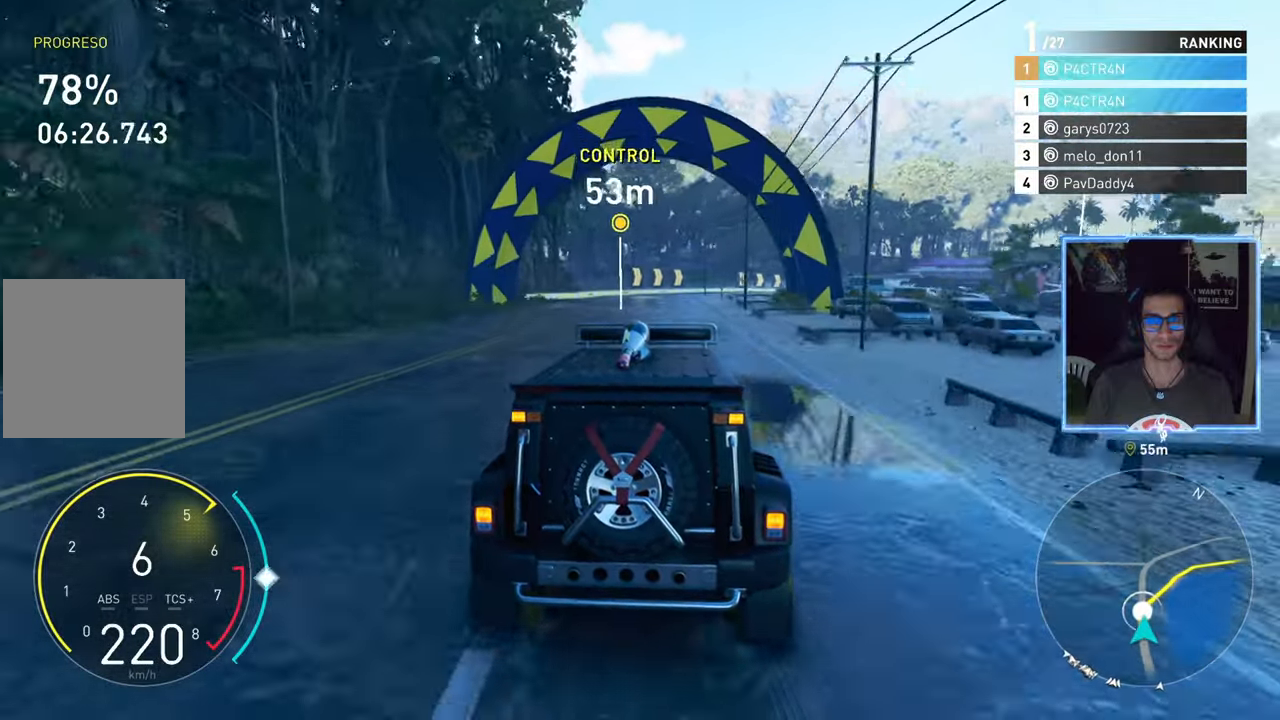
{"buttons": [], "left_stick": "up-right", "right_stick": "center", "events": [[483, "R2", "up"]]}
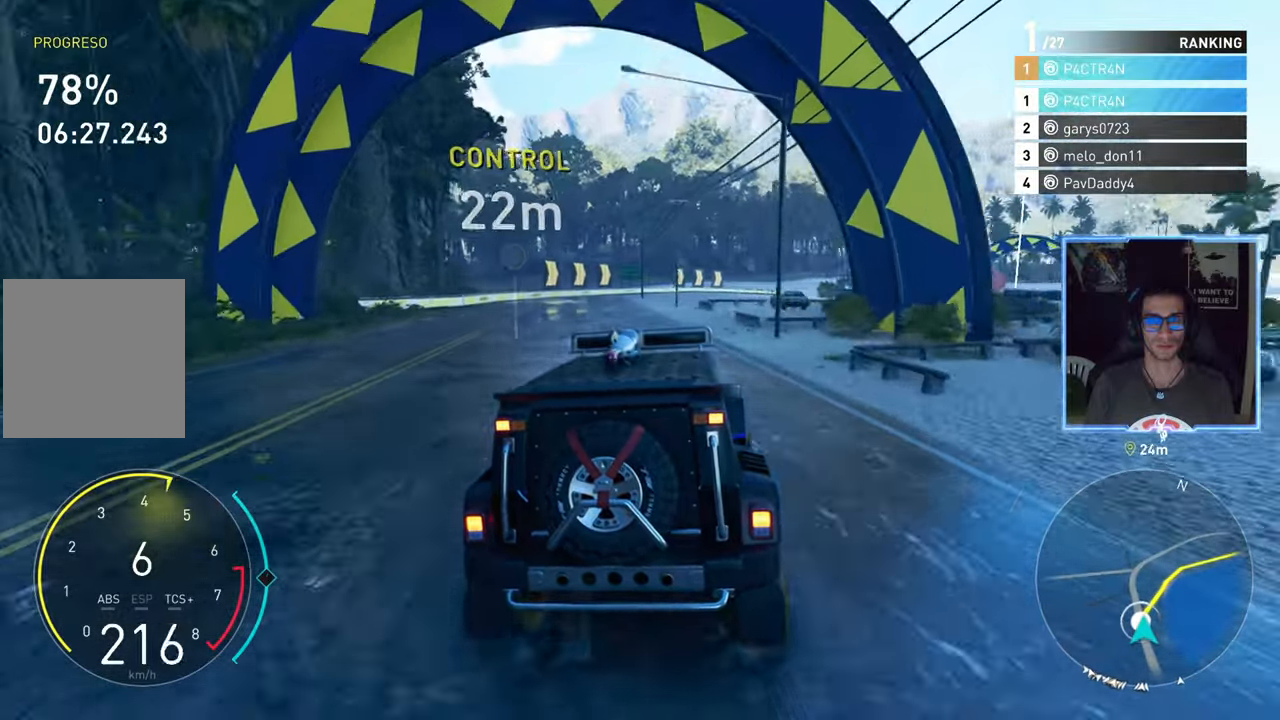
{"buttons": ["R2"], "left_stick": "up-right", "right_stick": "center", "events": [[200, "R2", "down"]]}
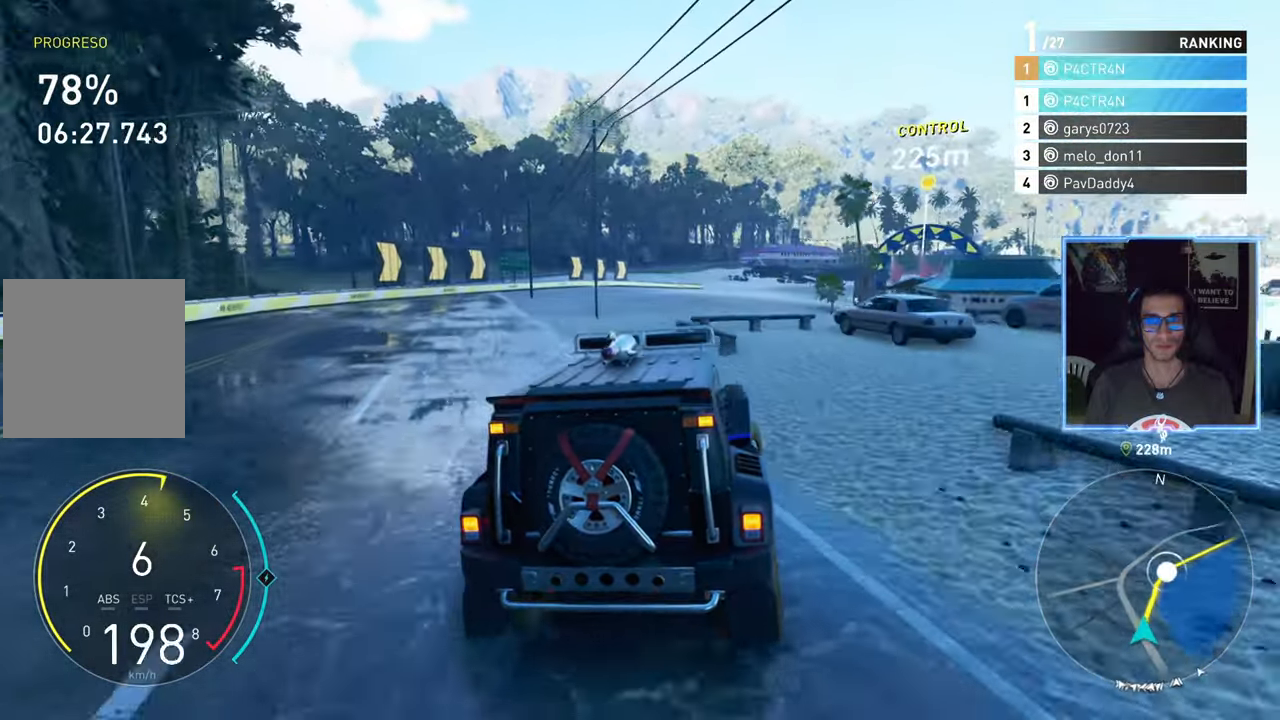
{"buttons": ["R2"], "left_stick": "right", "right_stick": "center", "events": [[183, "left_stick", "center"], [383, "left_stick", "right"]]}
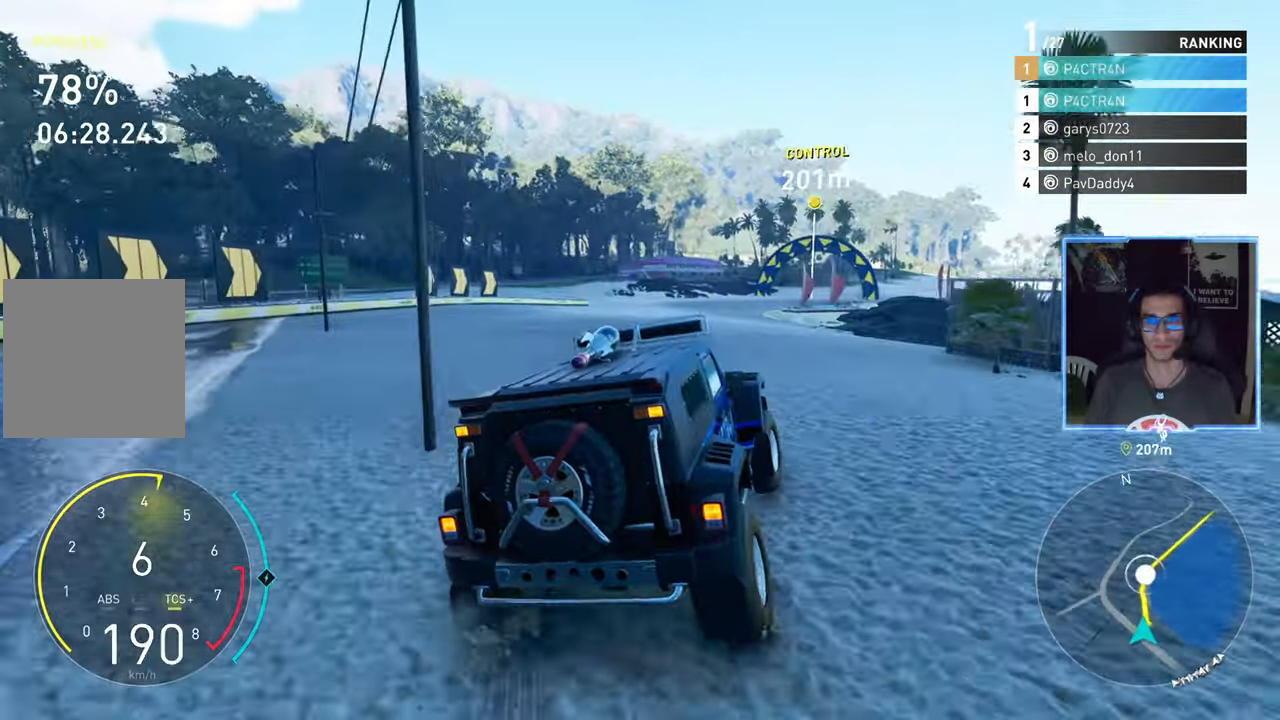
{"buttons": ["A", "R2"], "left_stick": "center", "right_stick": "center", "events": [[117, "left_stick", "center"], [183, "A", "down"]]}
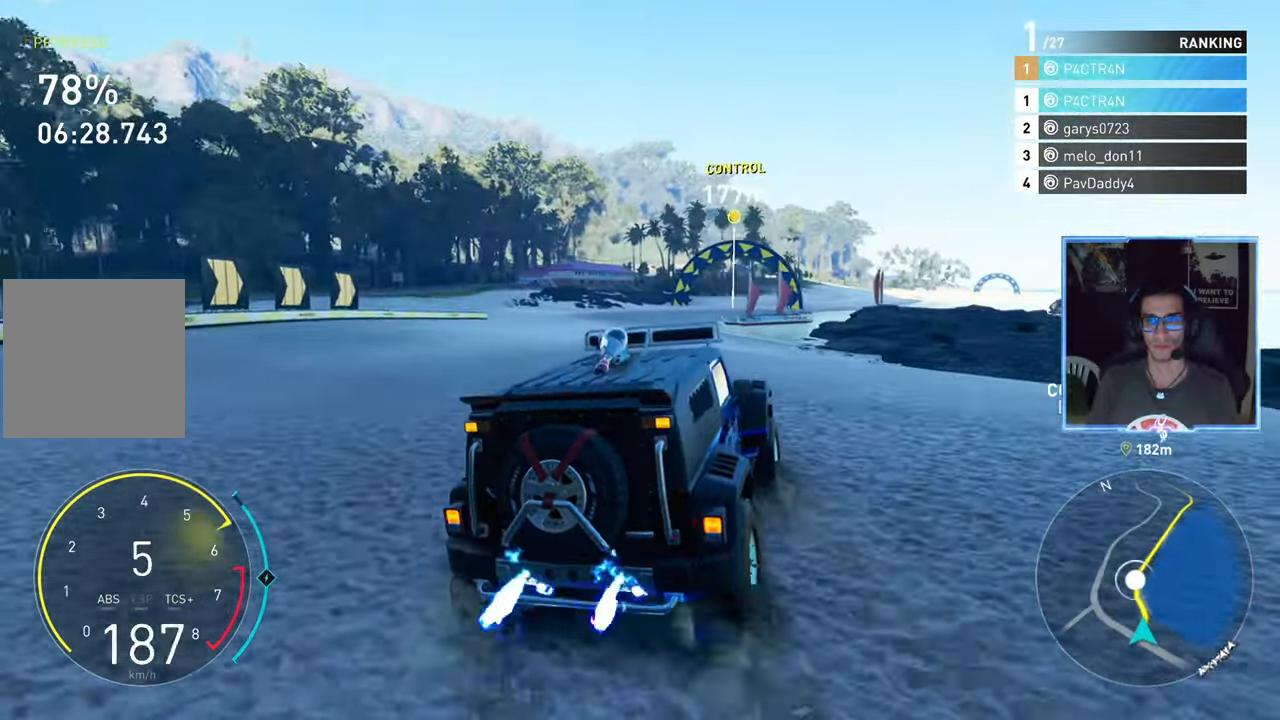
{"buttons": ["R2"], "left_stick": "center", "right_stick": "center", "events": [[117, "left_stick", "up-right"], [250, "A", "up"], [350, "left_stick", "center"]]}
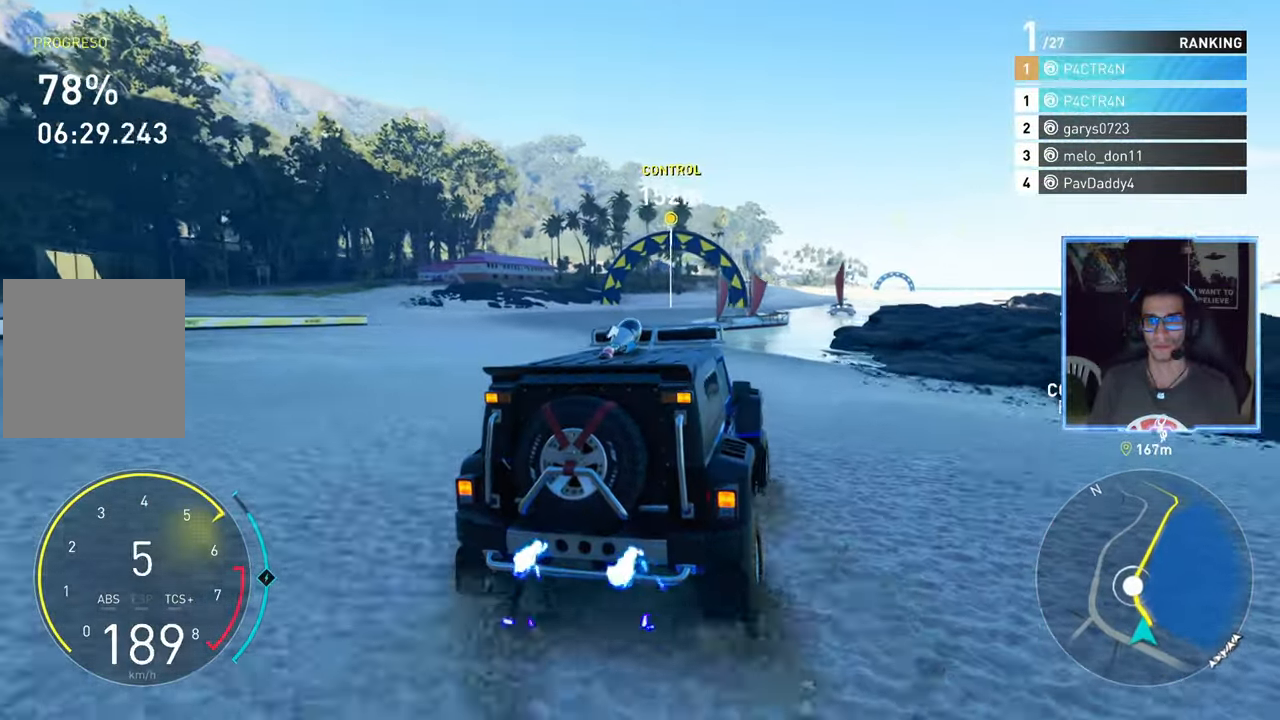
{"buttons": ["R2"], "left_stick": "center", "right_stick": "center", "events": []}
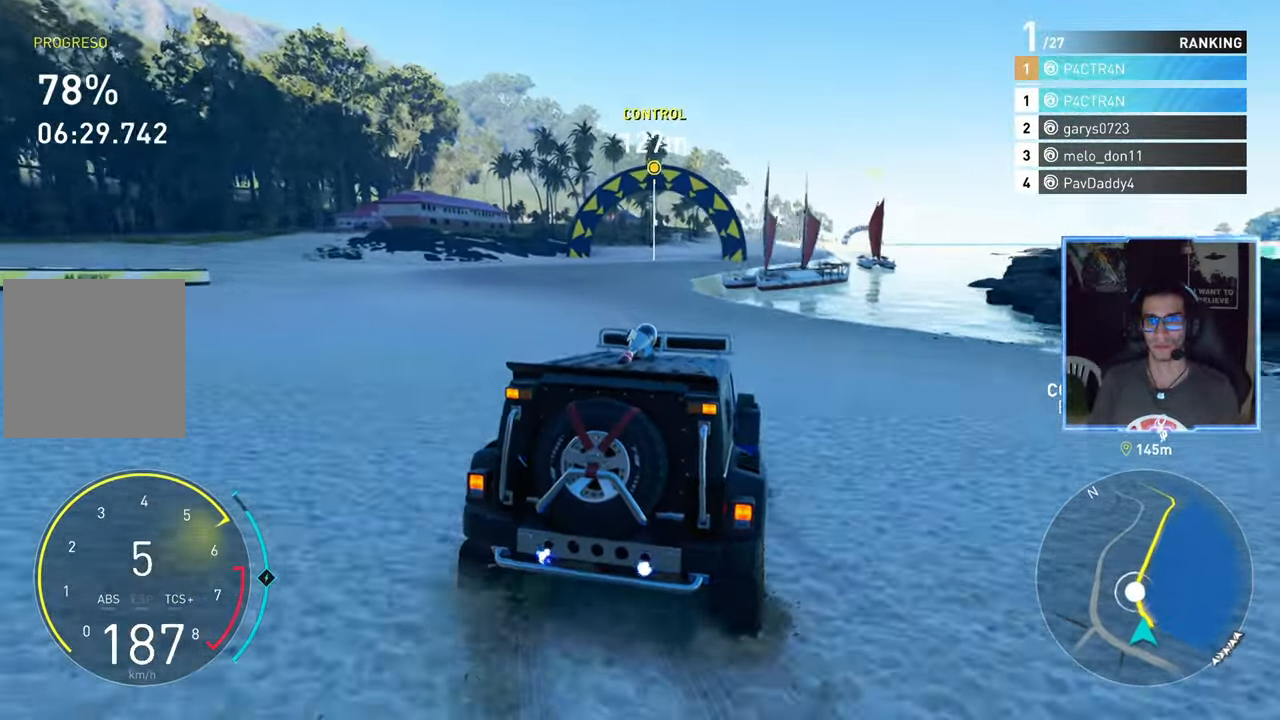
{"buttons": ["R2"], "left_stick": "center", "right_stick": "center", "events": [[50, "left_stick", "right"], [217, "left_stick", "center"]]}